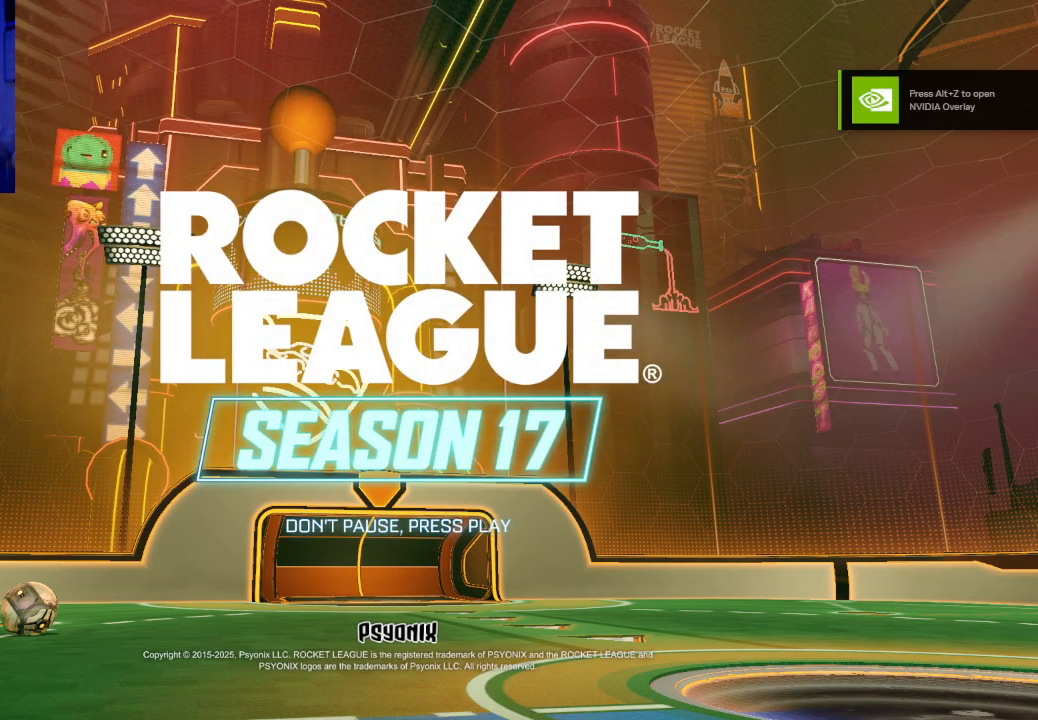
Gameplay with a controller (PlayStation layout); each line is a JSON object with the inputs held at the frame after it. "events" lists button and stick changes between this image and that frame as [ms after this image, input, new state], when the widget could be followed in between. Not read: right_stick.
{"buttons": ["CROSS"], "left_stick": "center", "events": [[500, "CROSS", "down"]]}
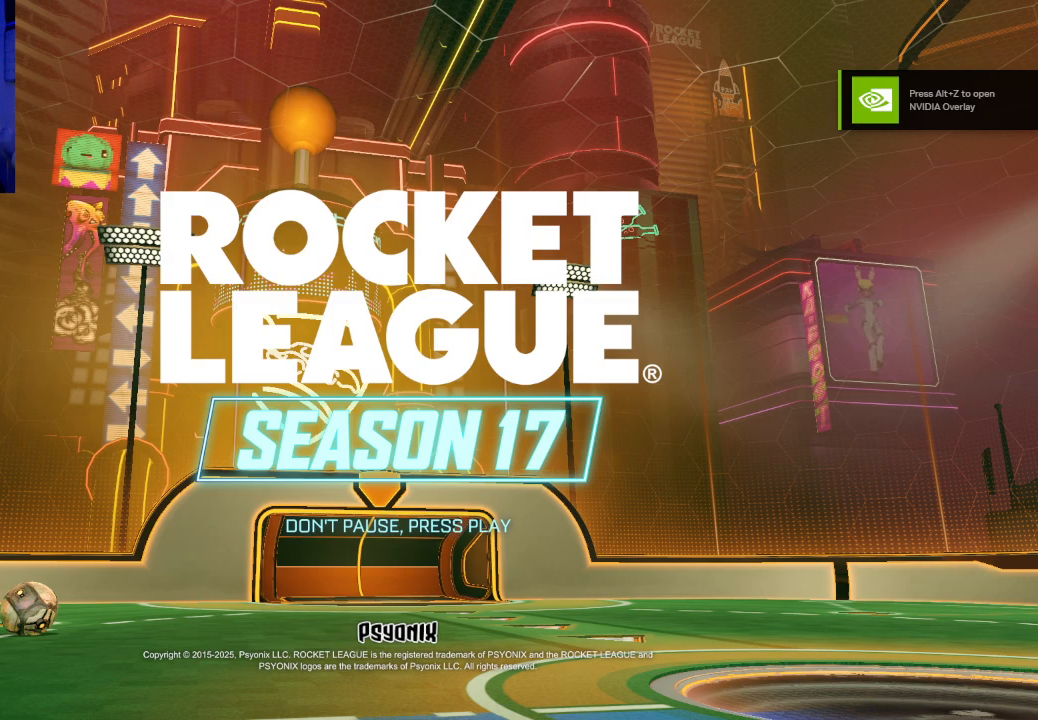
{"buttons": [], "left_stick": "center", "events": [[67, "CROSS", "up"]]}
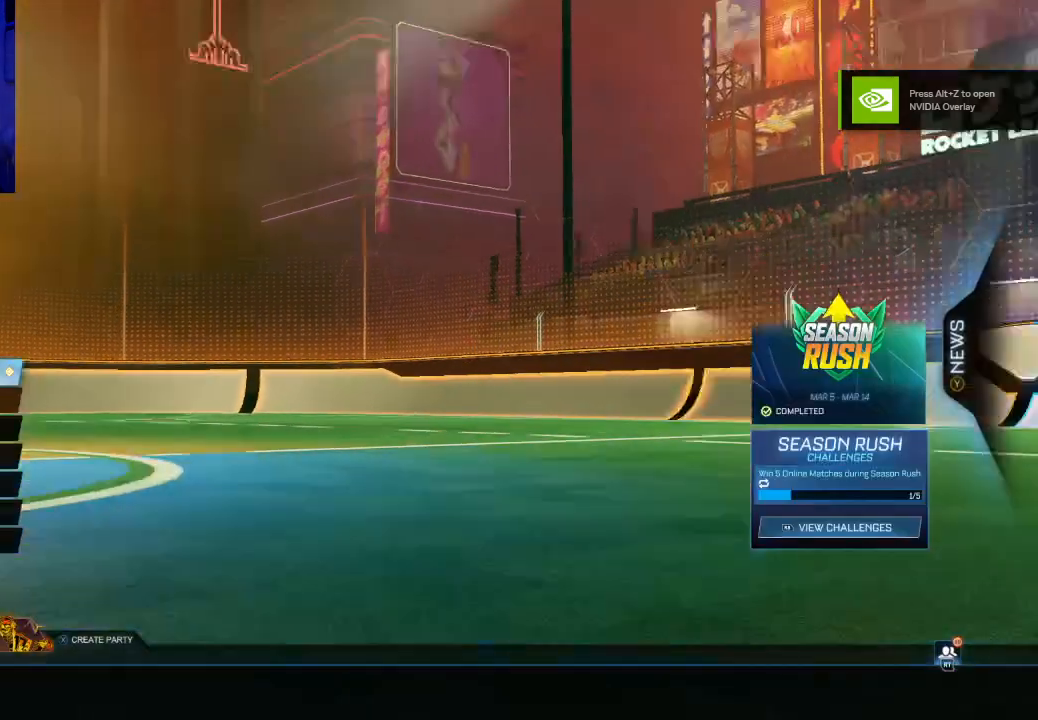
{"buttons": [], "left_stick": "center", "events": []}
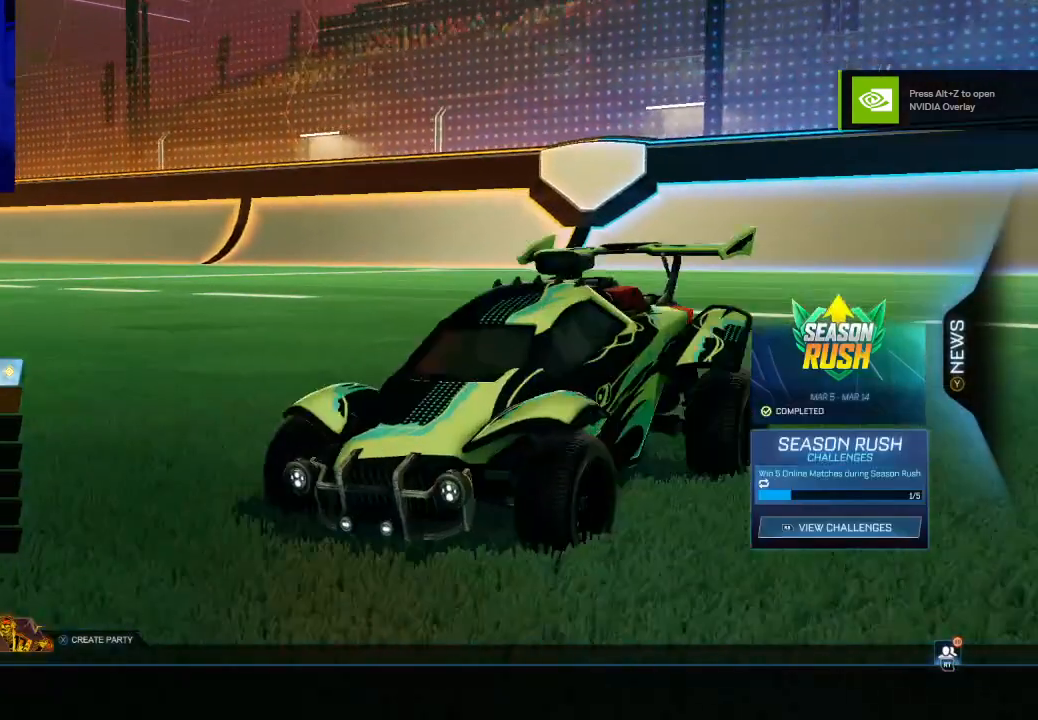
{"buttons": [], "left_stick": "center", "events": []}
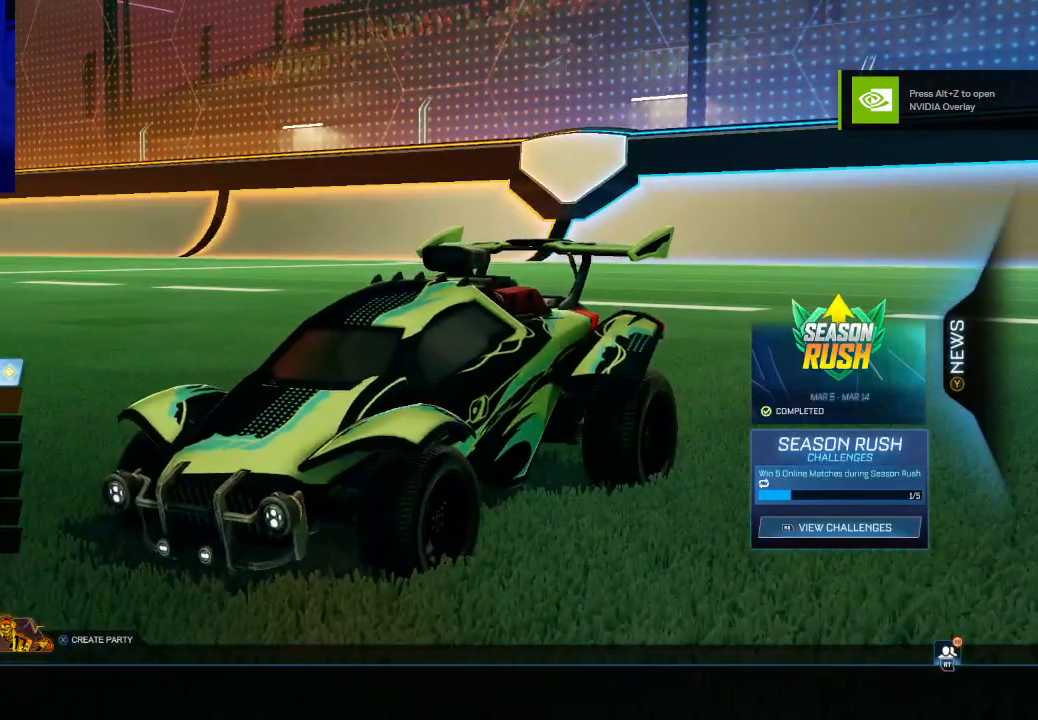
{"buttons": [], "left_stick": "center", "events": []}
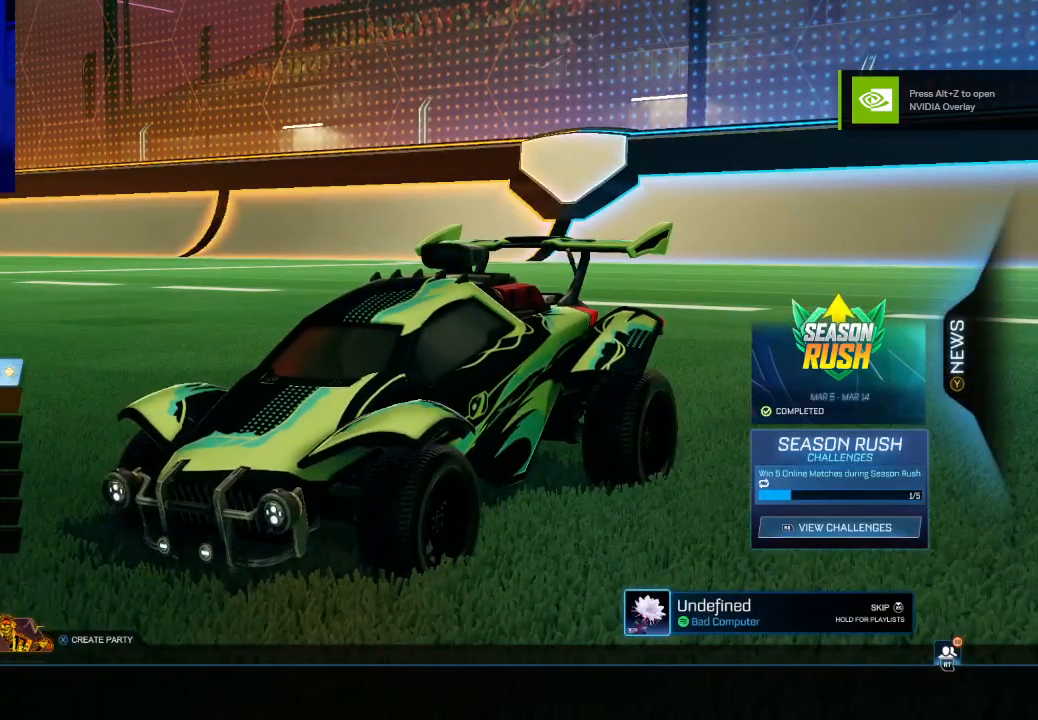
{"buttons": [], "left_stick": "down", "events": [[67, "left_stick", "down"], [233, "left_stick", "center"], [333, "left_stick", "up"], [500, "left_stick", "down"]]}
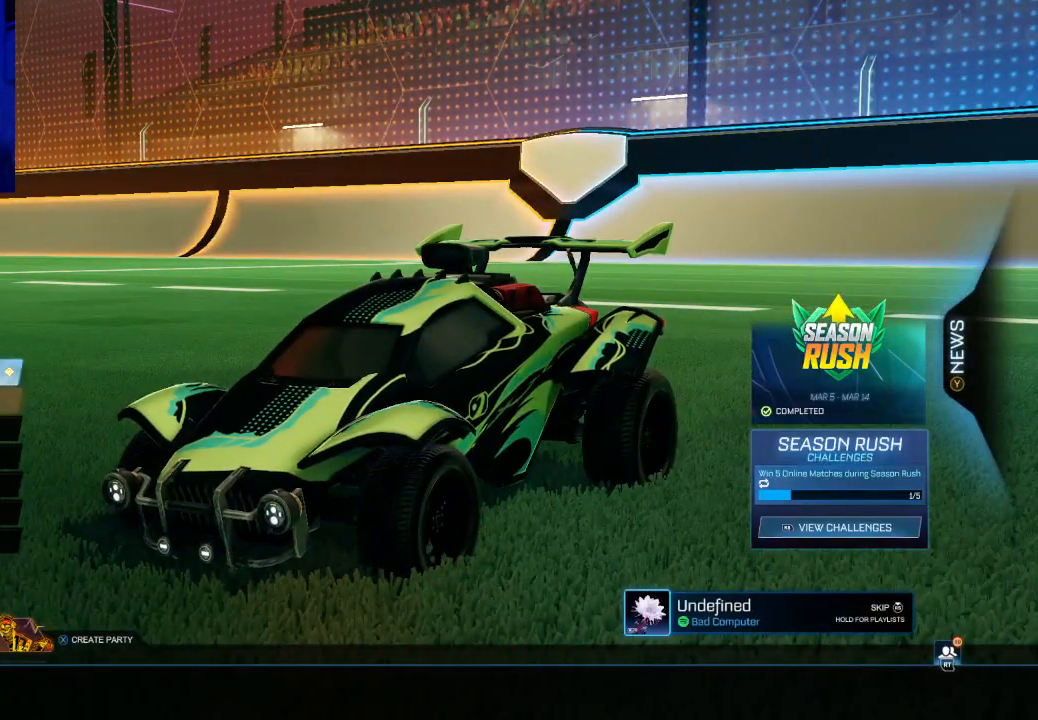
{"buttons": [], "left_stick": "down", "events": [[133, "left_stick", "center"], [233, "left_stick", "down"], [367, "left_stick", "center"], [433, "left_stick", "down"]]}
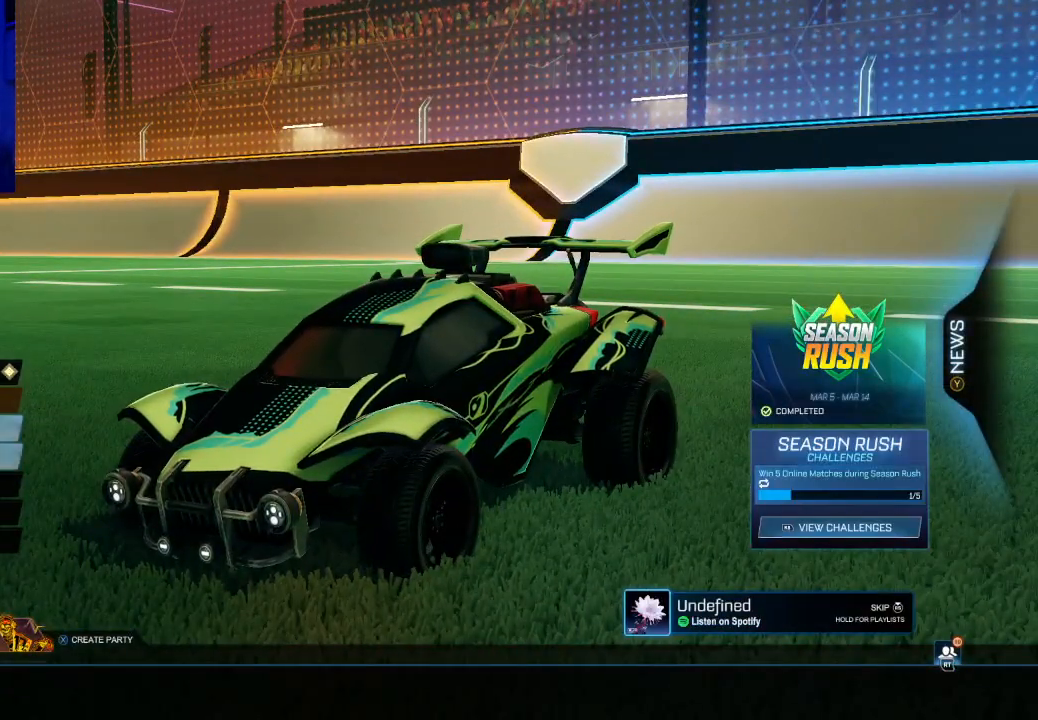
{"buttons": [], "left_stick": "up-left", "events": [[67, "left_stick", "center"], [133, "left_stick", "down"], [300, "left_stick", "up-left"]]}
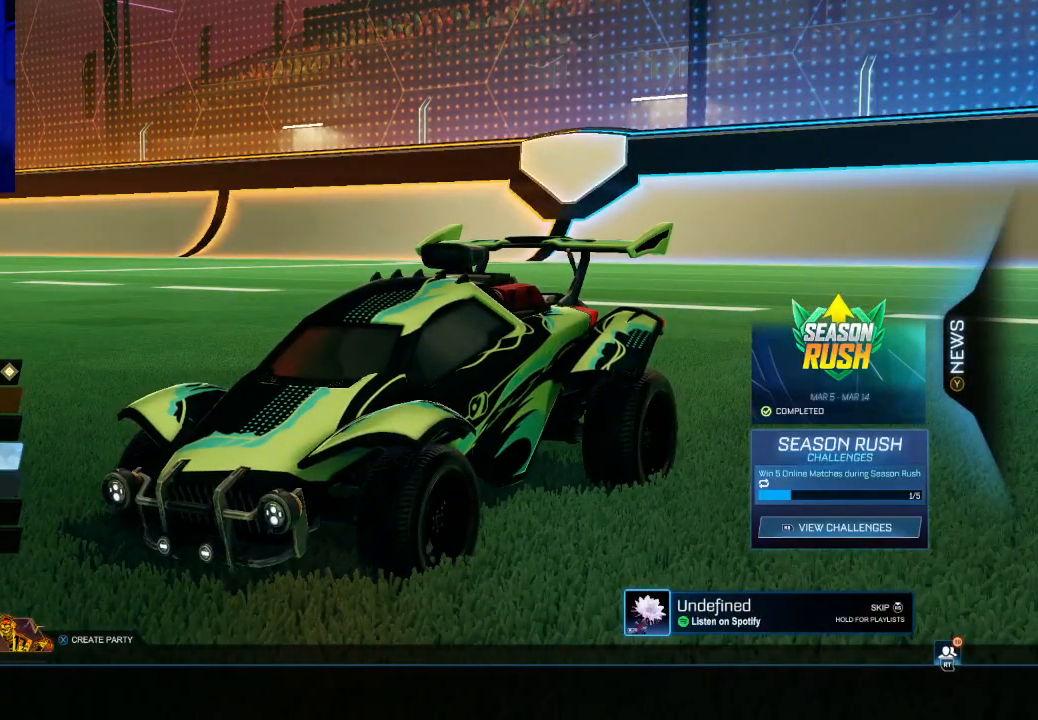
{"buttons": [], "left_stick": "up", "events": [[167, "left_stick", "center"], [233, "left_stick", "up"], [367, "left_stick", "center"], [500, "left_stick", "up"]]}
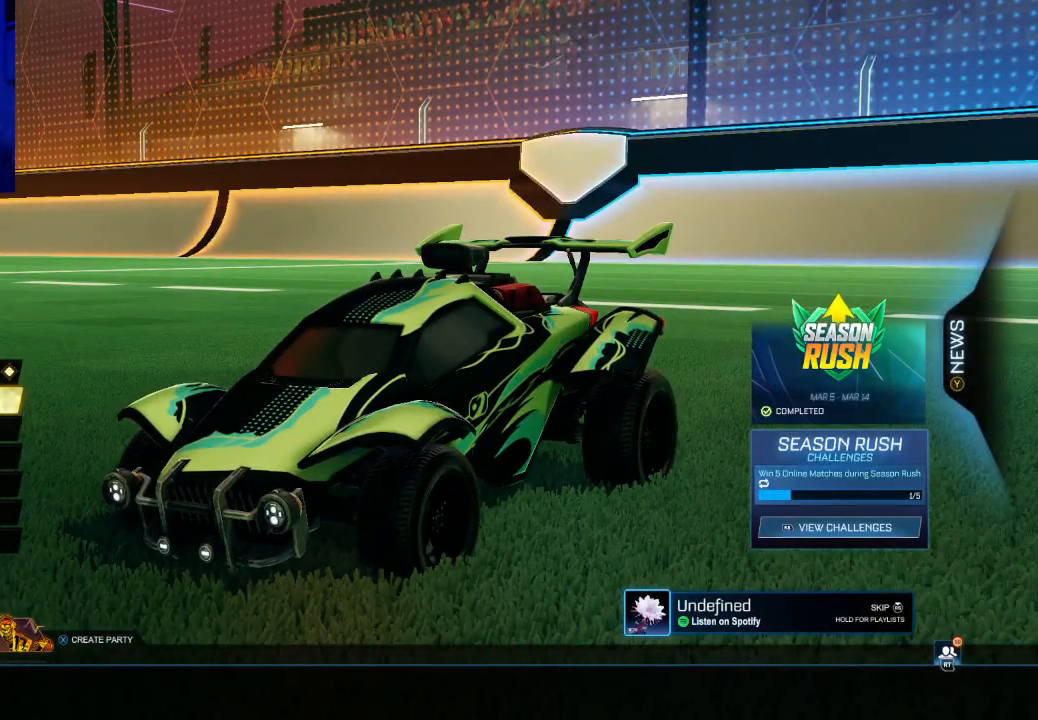
{"buttons": [], "left_stick": "center", "events": [[100, "left_stick", "center"], [200, "left_stick", "up"], [267, "left_stick", "center"]]}
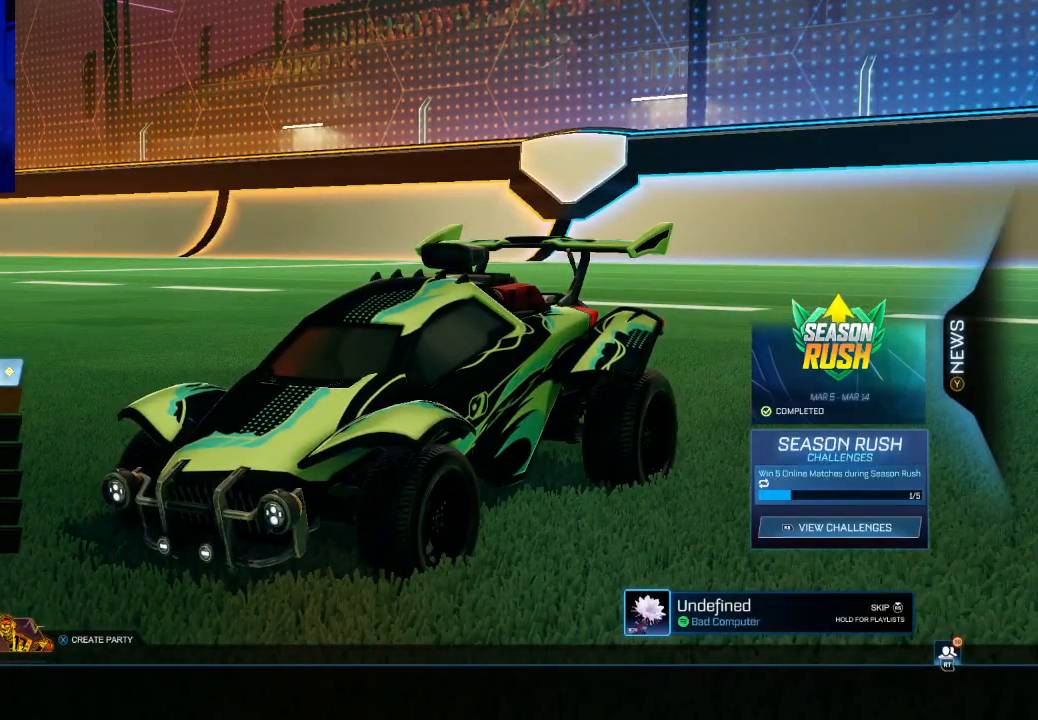
{"buttons": [], "left_stick": "up", "events": [[33, "left_stick", "down"], [133, "left_stick", "center"], [367, "left_stick", "up"]]}
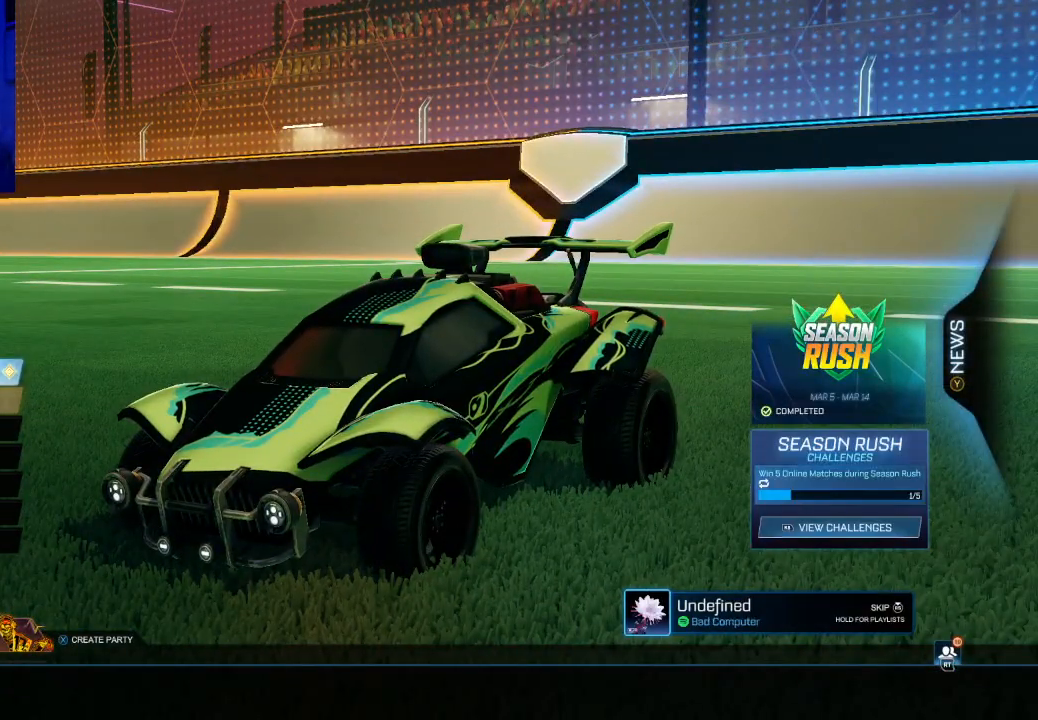
{"buttons": [], "left_stick": "center", "events": [[33, "left_stick", "center"]]}
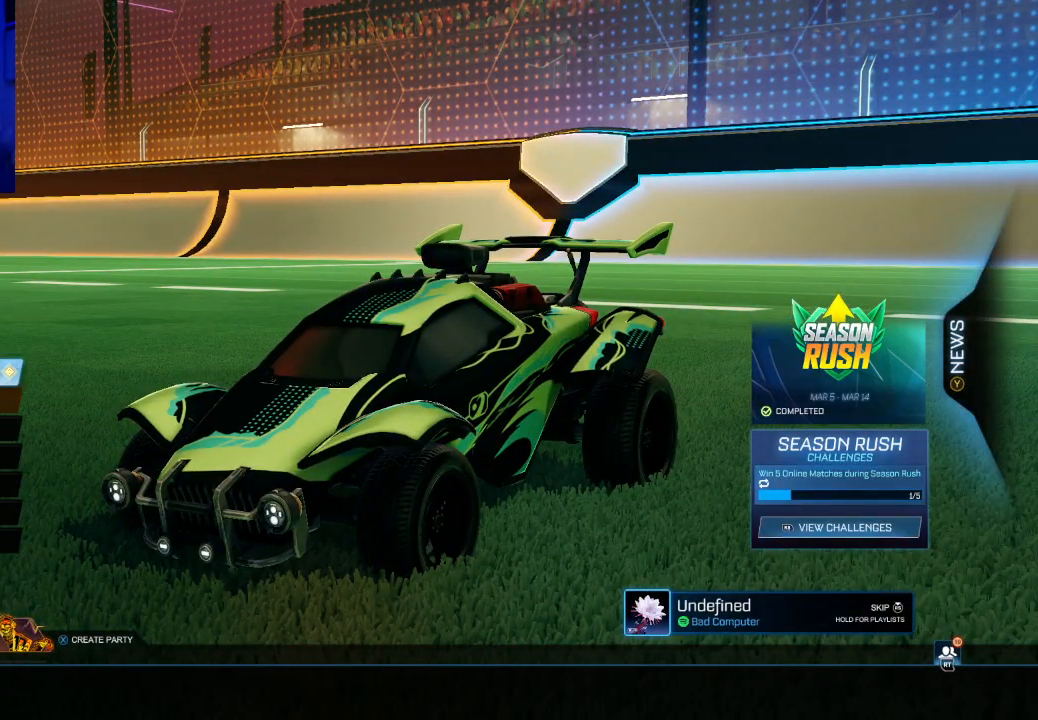
{"buttons": [], "left_stick": "center", "events": []}
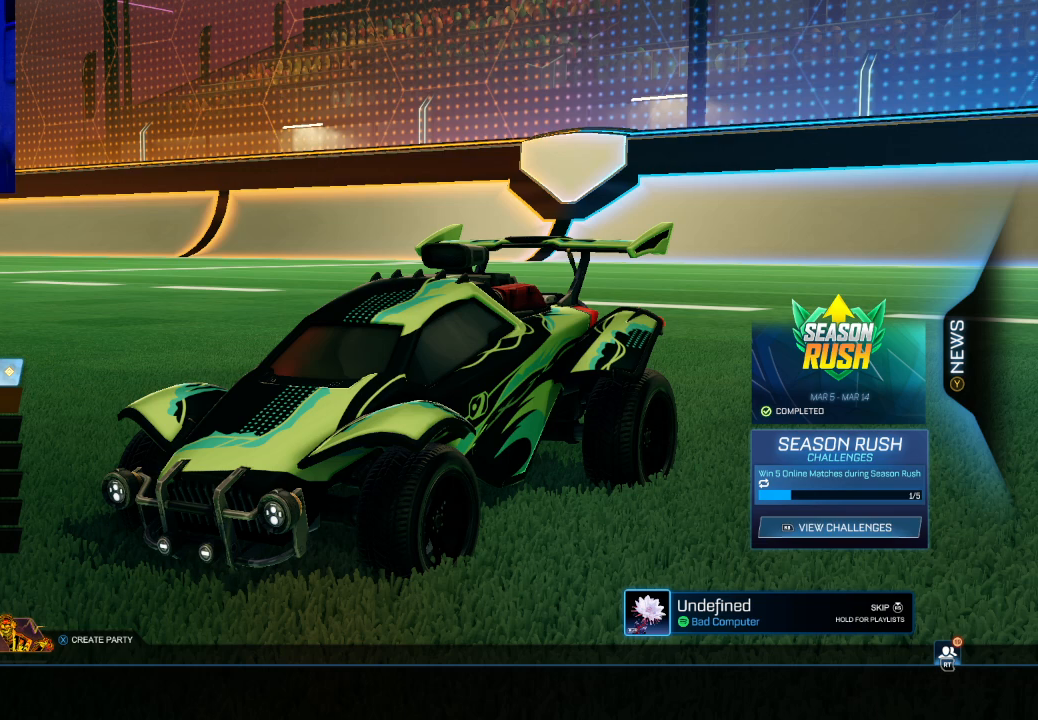
{"buttons": [], "left_stick": "center", "events": [[233, "CROSS", "down"], [333, "CROSS", "up"]]}
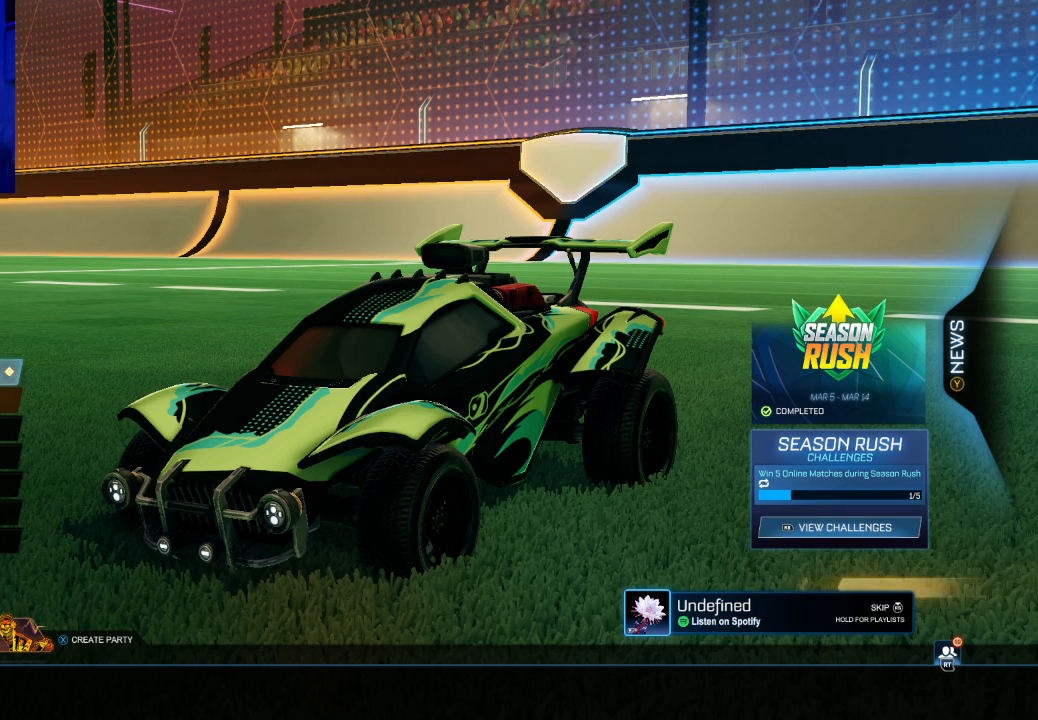
{"buttons": ["CROSS"], "left_stick": "center", "events": [[433, "CROSS", "down"]]}
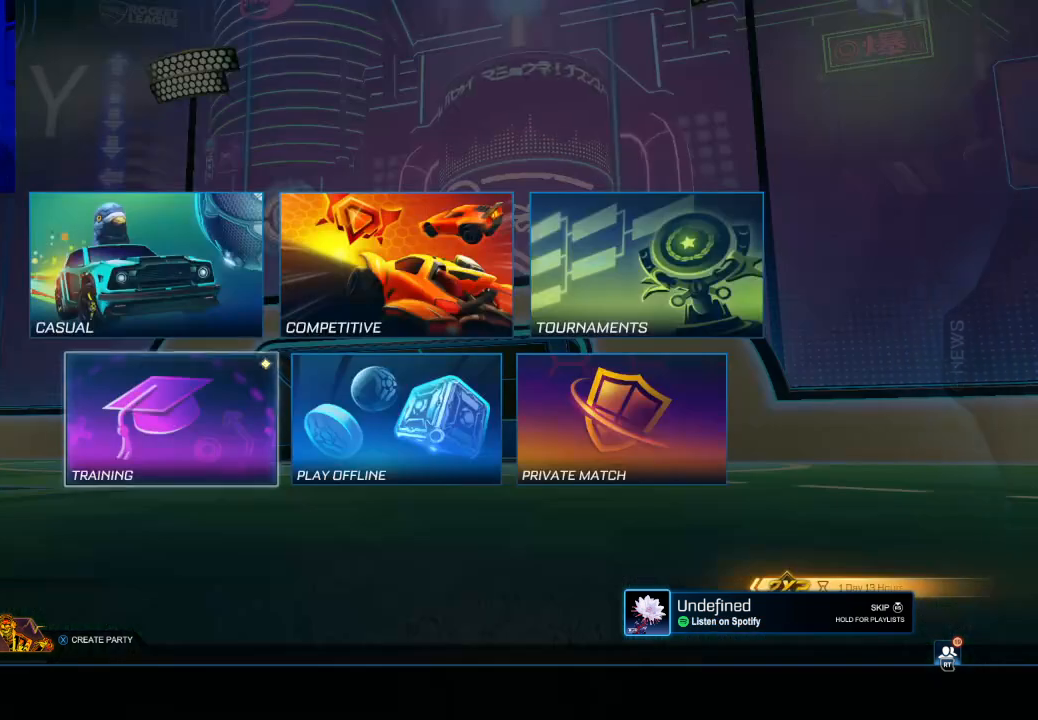
{"buttons": [], "left_stick": "center", "events": [[33, "CROSS", "up"]]}
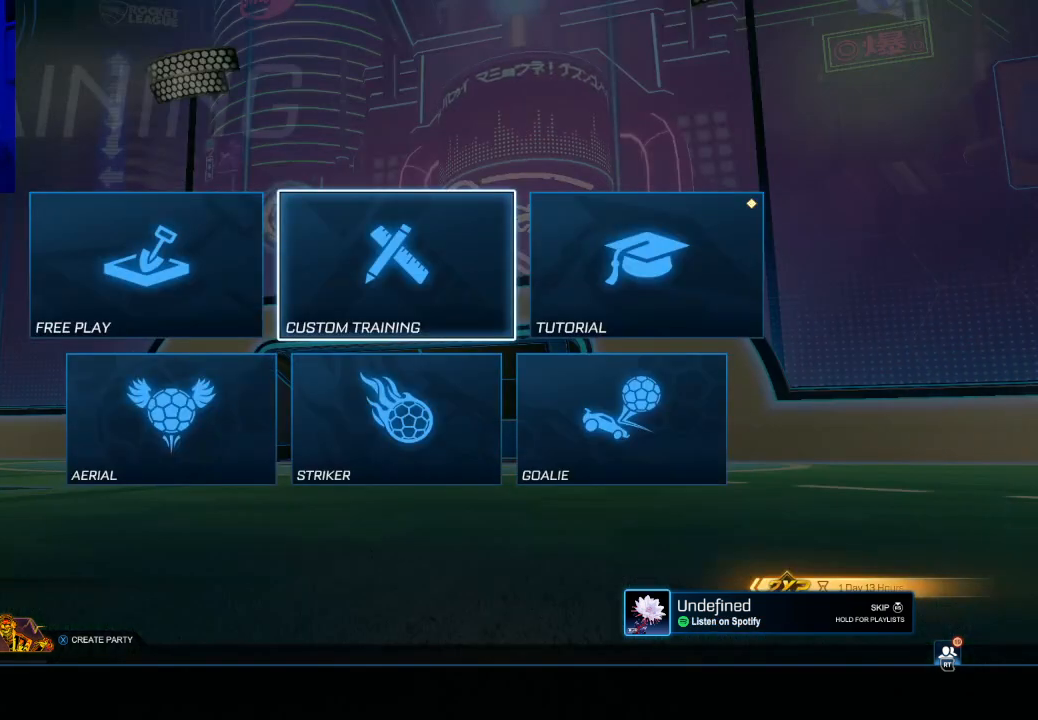
{"buttons": [], "left_stick": "center", "events": []}
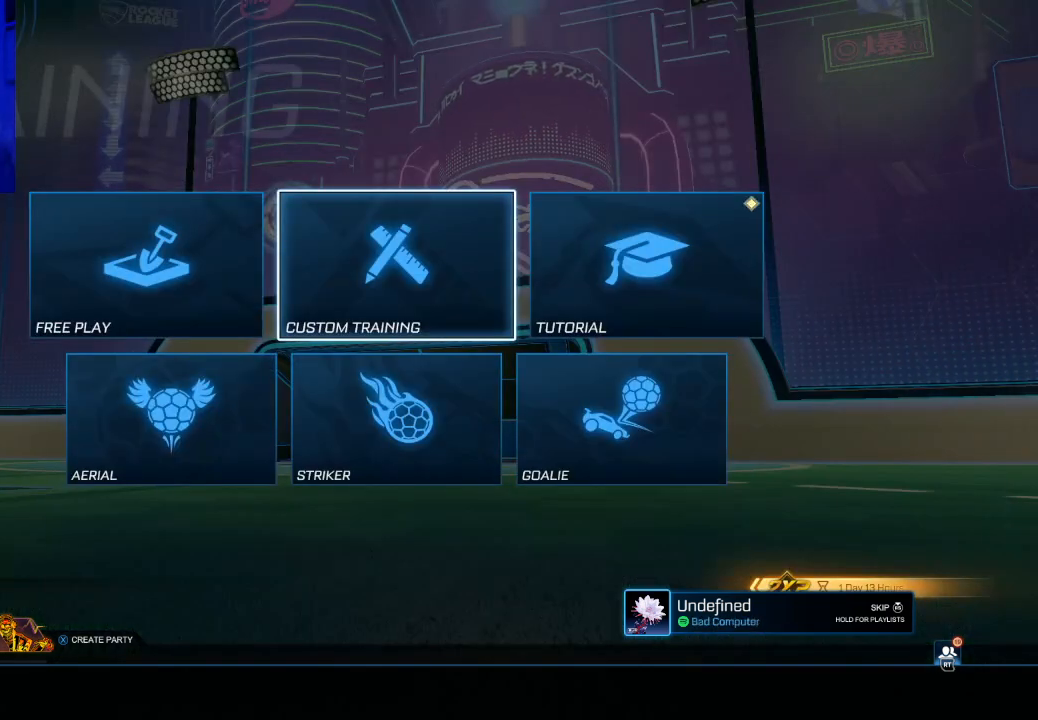
{"buttons": [], "left_stick": "center", "events": [[233, "left_stick", "left"], [300, "left_stick", "center"], [400, "CROSS", "down"], [500, "CROSS", "up"]]}